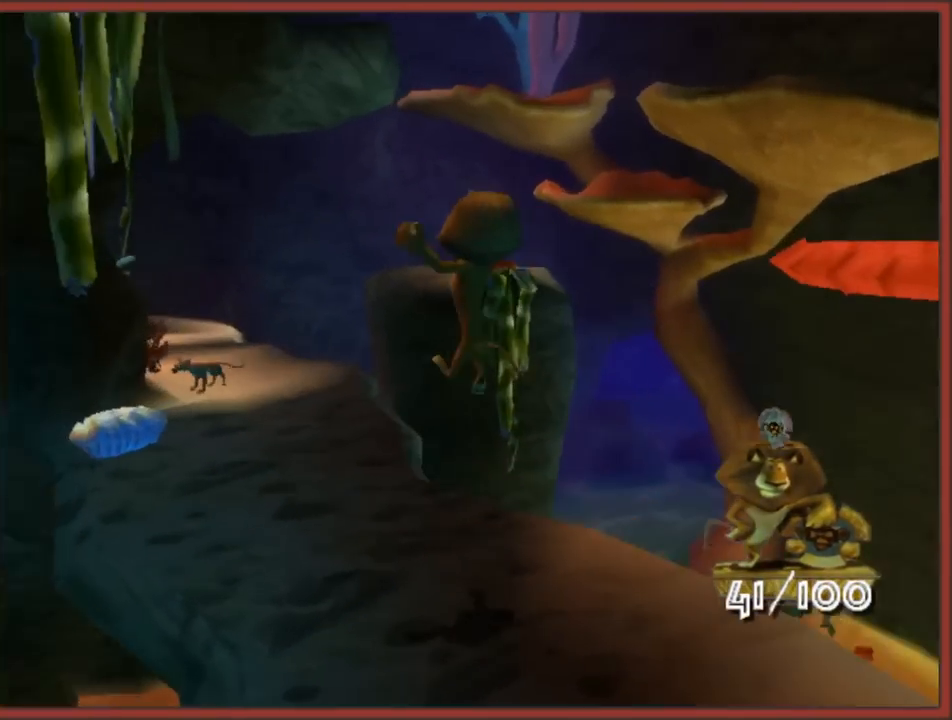
Gameplay with a controller (Nintendo layout); each line is a JSON object with the inputs held at the frame after it. "events" lists button and stick changes between this image and that frame as [ms after this image, input, new state], when the widget could be followed in between. Not read: L3 R3.
{"buttons": ["A"], "left_stick": "up-right", "right_stick": "center", "events": [[100, "right_stick", "center"], [133, "left_stick", "up"], [333, "left_stick", "up-right"], [483, "A", "down"]]}
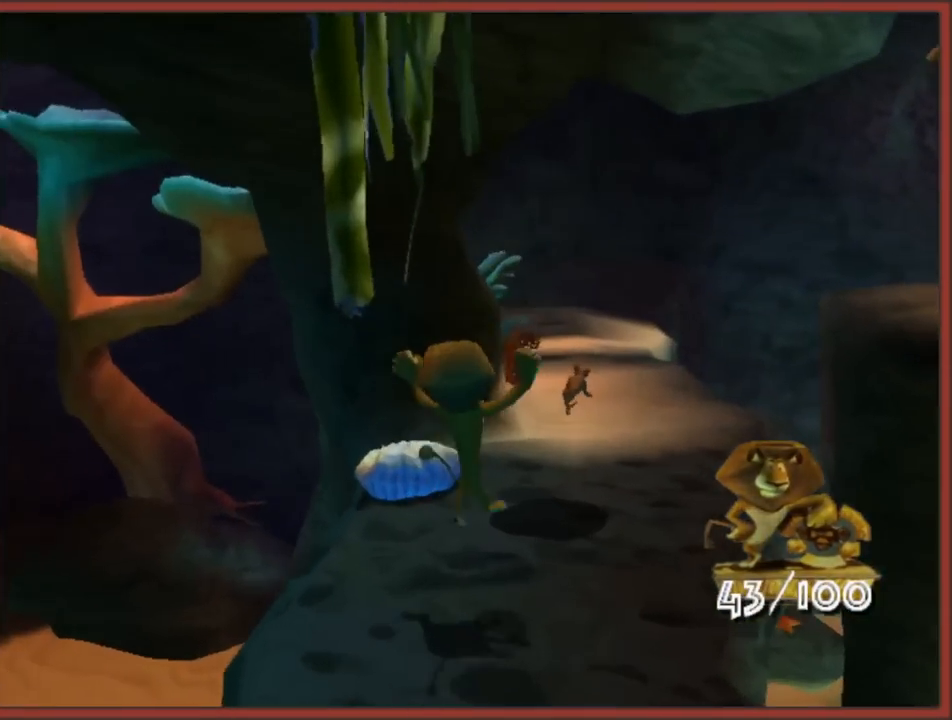
{"buttons": [], "left_stick": "up-left", "right_stick": "center", "events": [[383, "A", "up"], [450, "left_stick", "up-left"]]}
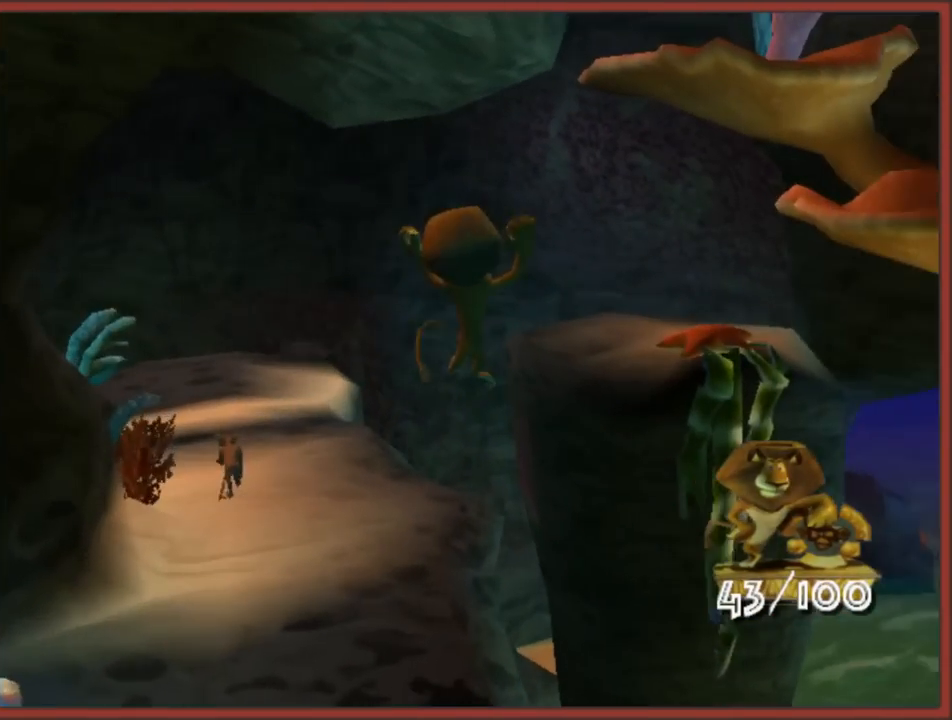
{"buttons": ["A"], "left_stick": "up-right", "right_stick": "center", "events": [[300, "left_stick", "up-right"], [467, "A", "down"]]}
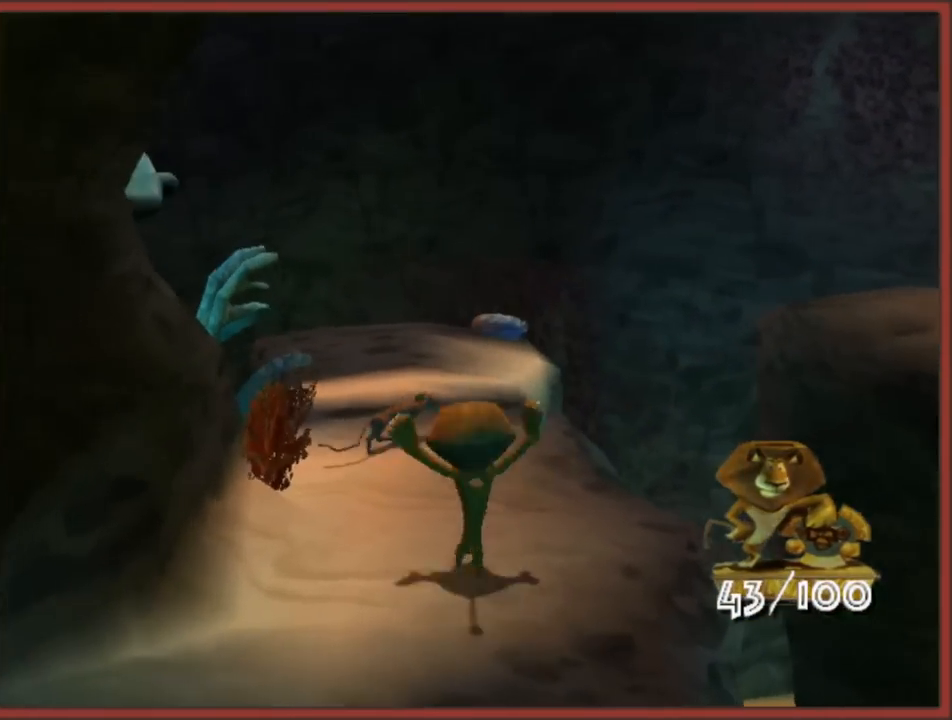
{"buttons": [], "left_stick": "up-right", "right_stick": "left", "events": [[217, "A", "up"], [250, "right_stick", "left"]]}
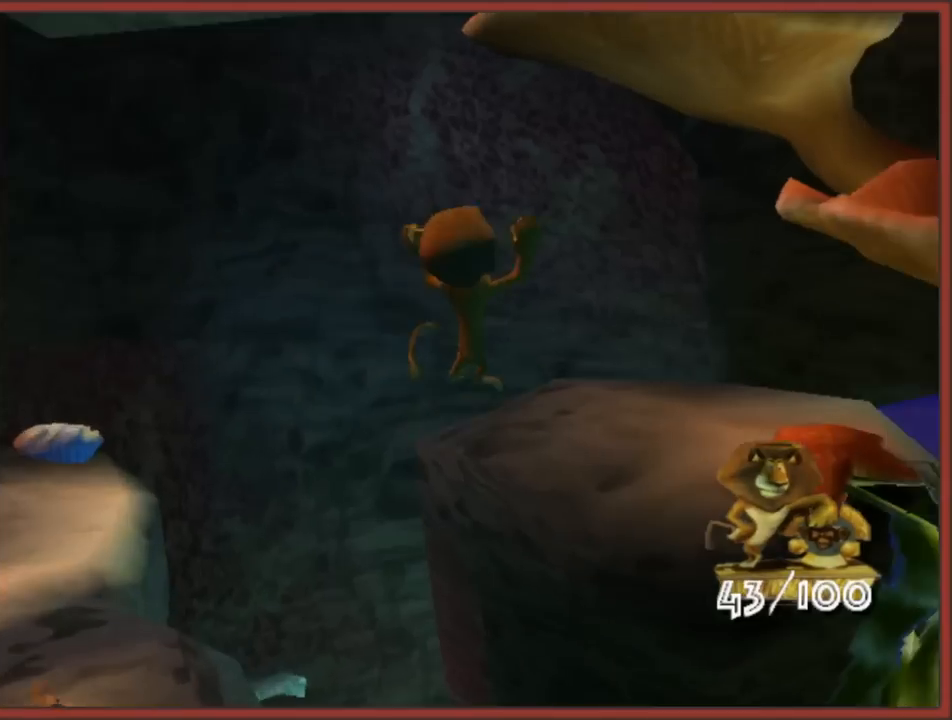
{"buttons": ["A"], "left_stick": "up-right", "right_stick": "center", "events": [[333, "A", "down"], [333, "left_stick", "up"], [333, "right_stick", "center"], [467, "left_stick", "up-right"]]}
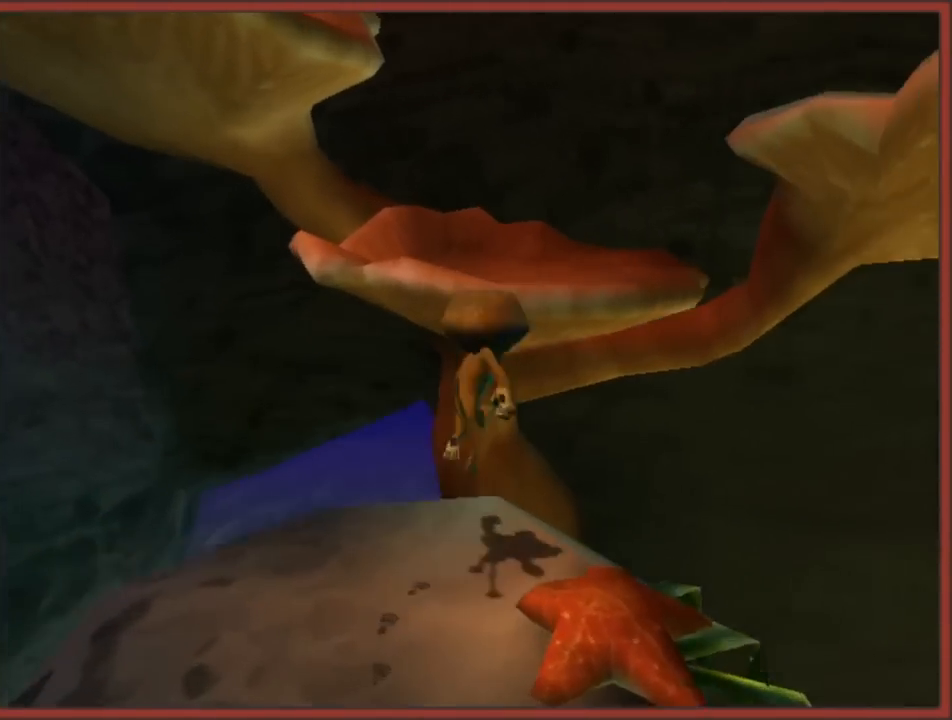
{"buttons": [], "left_stick": "up-right", "right_stick": "center", "events": [[117, "A", "up"], [150, "left_stick", "up-left"], [317, "left_stick", "up"], [467, "left_stick", "up-right"]]}
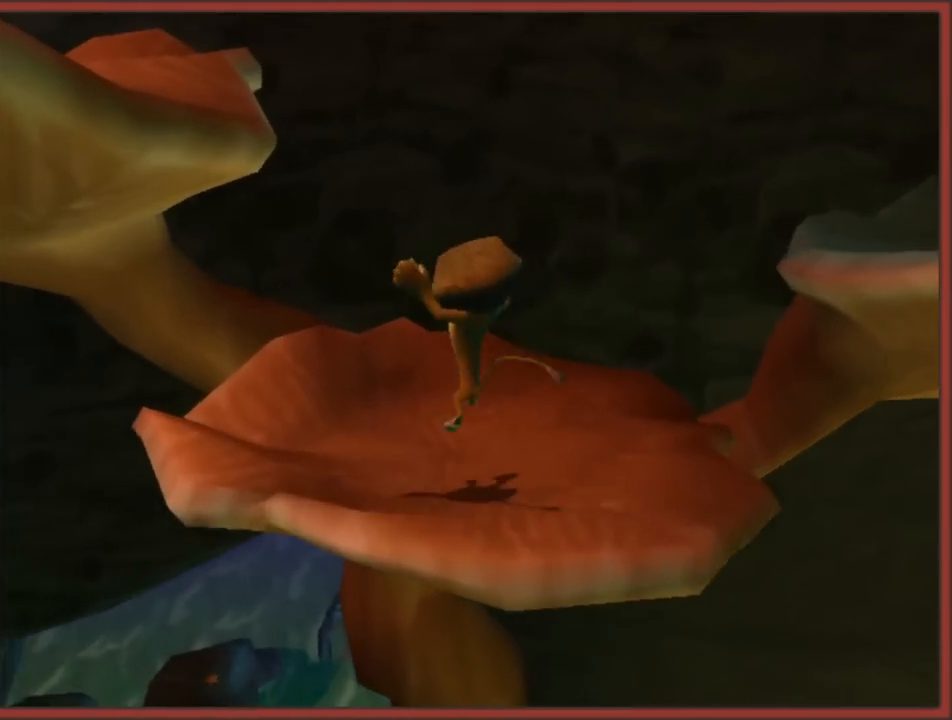
{"buttons": [], "left_stick": "down-left", "right_stick": "center", "events": [[67, "right_stick", "left"], [167, "right_stick", "center"], [183, "A", "down"], [267, "left_stick", "down-right"], [400, "left_stick", "down-left"], [467, "A", "up"]]}
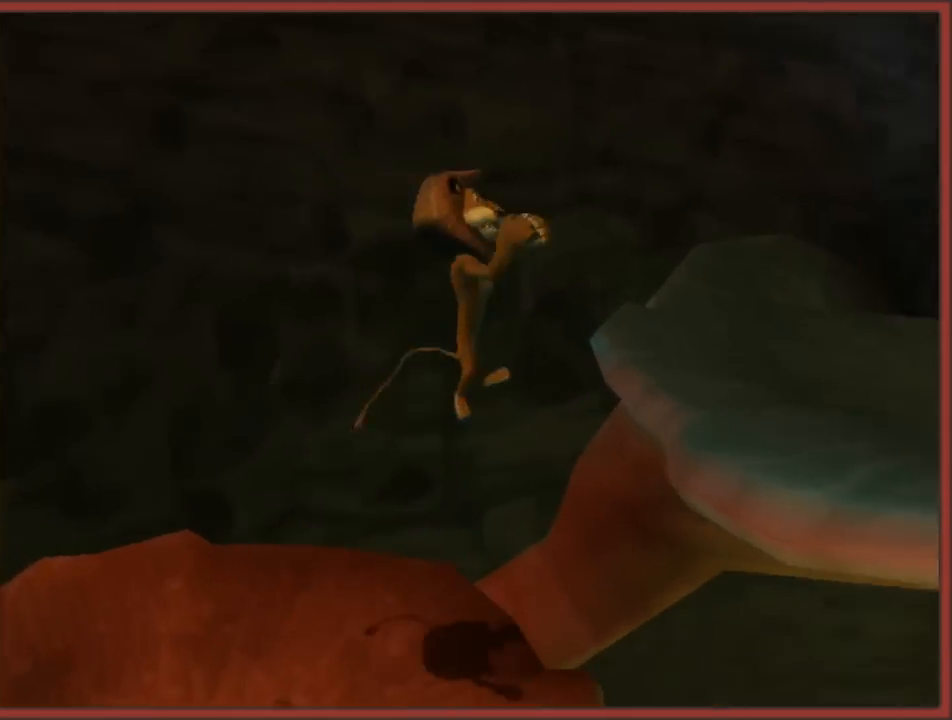
{"buttons": [], "left_stick": "up-left", "right_stick": "right", "events": [[83, "A", "down"], [333, "right_stick", "right"], [383, "A", "up"], [433, "left_stick", "up-left"]]}
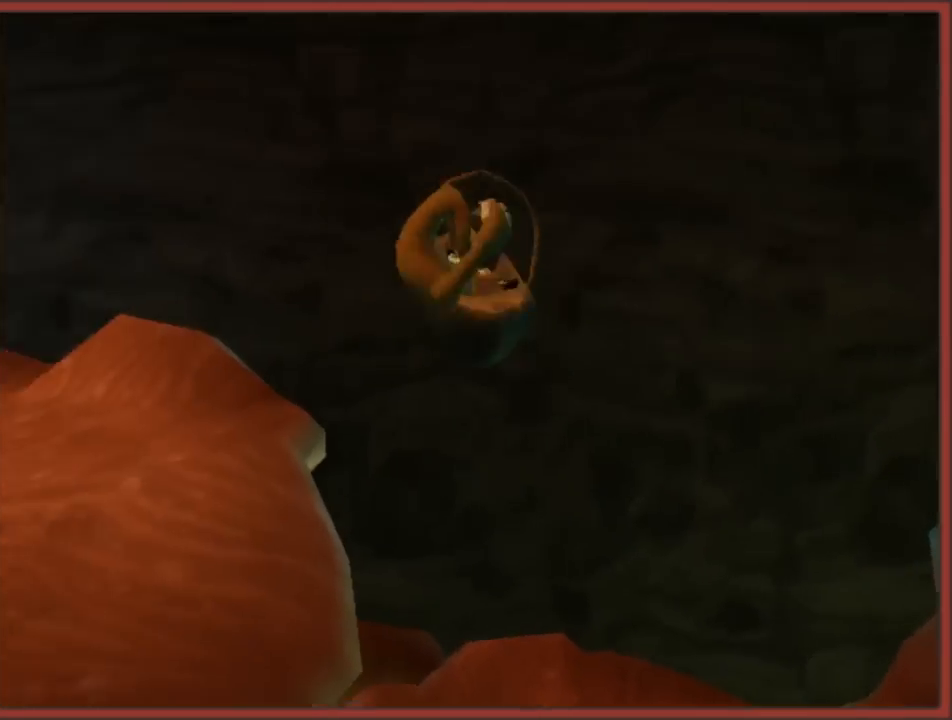
{"buttons": ["A"], "left_stick": "up-left", "right_stick": "right", "events": [[67, "left_stick", "left"], [350, "A", "down"], [350, "left_stick", "up-left"]]}
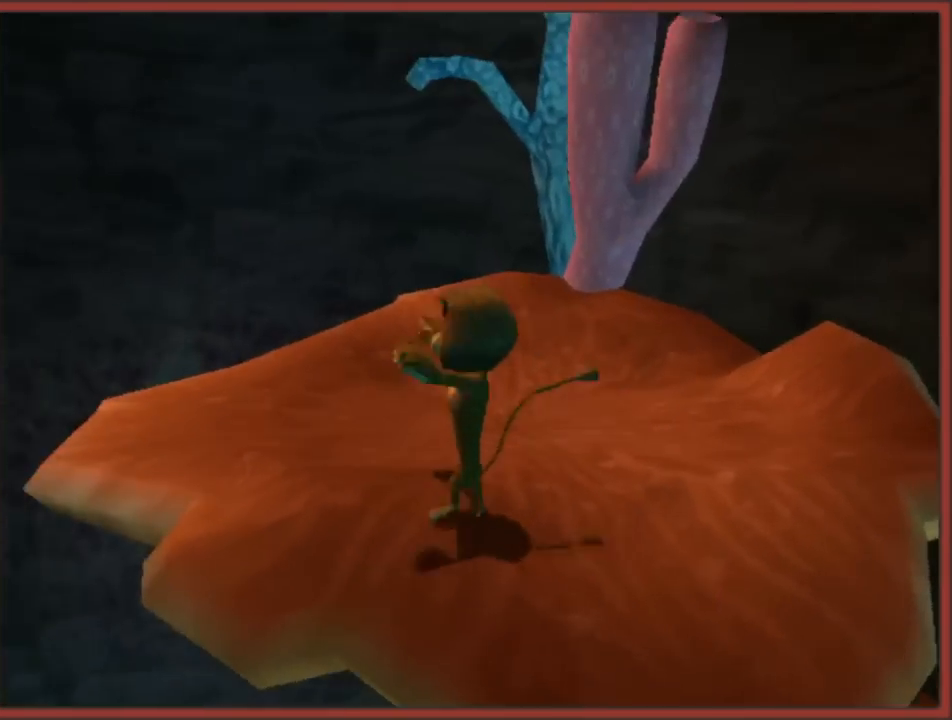
{"buttons": ["A"], "left_stick": "down-right", "right_stick": "right", "events": [[133, "left_stick", "left"], [217, "A", "up"], [383, "left_stick", "down-right"], [450, "A", "down"]]}
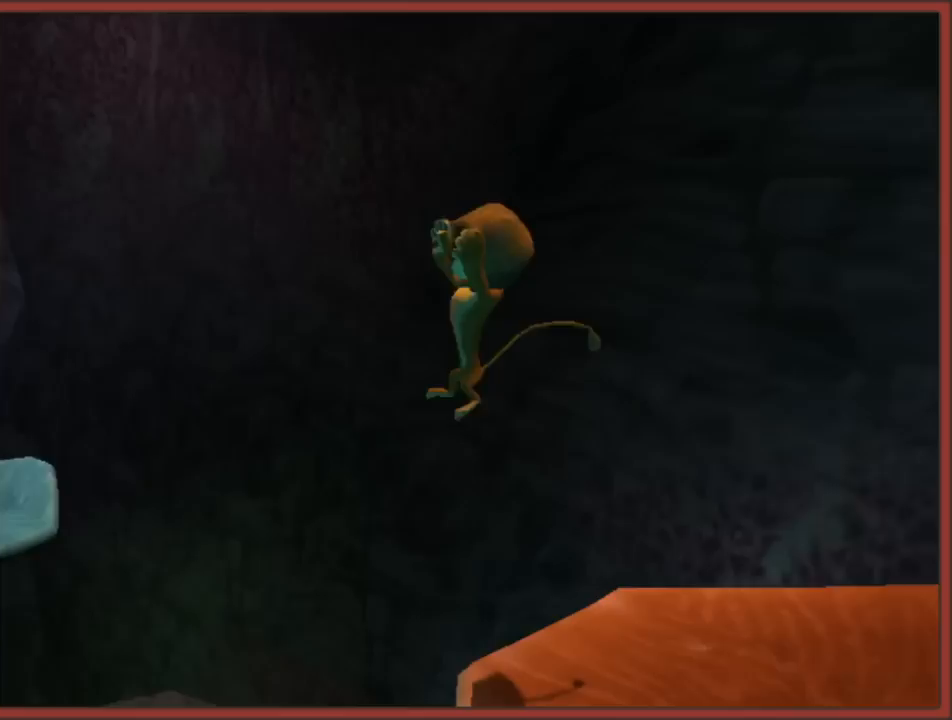
{"buttons": [], "left_stick": "down", "right_stick": "center", "events": [[217, "A", "up"], [383, "left_stick", "down"], [383, "right_stick", "center"]]}
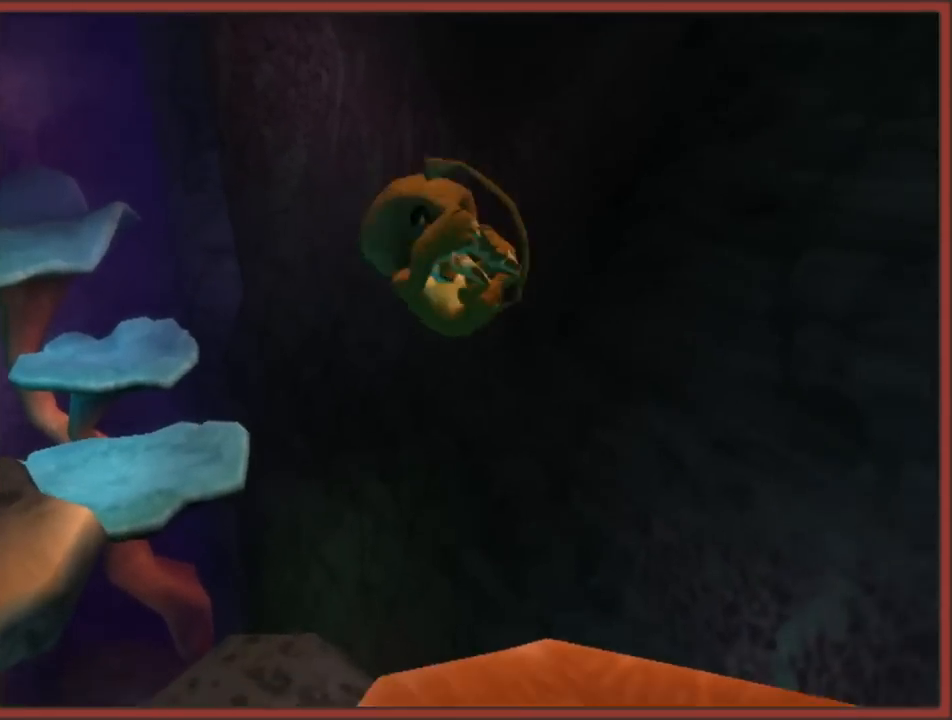
{"buttons": [], "left_stick": "up-left", "right_stick": "right", "events": [[67, "left_stick", "up"], [133, "right_stick", "right"], [417, "left_stick", "up-left"]]}
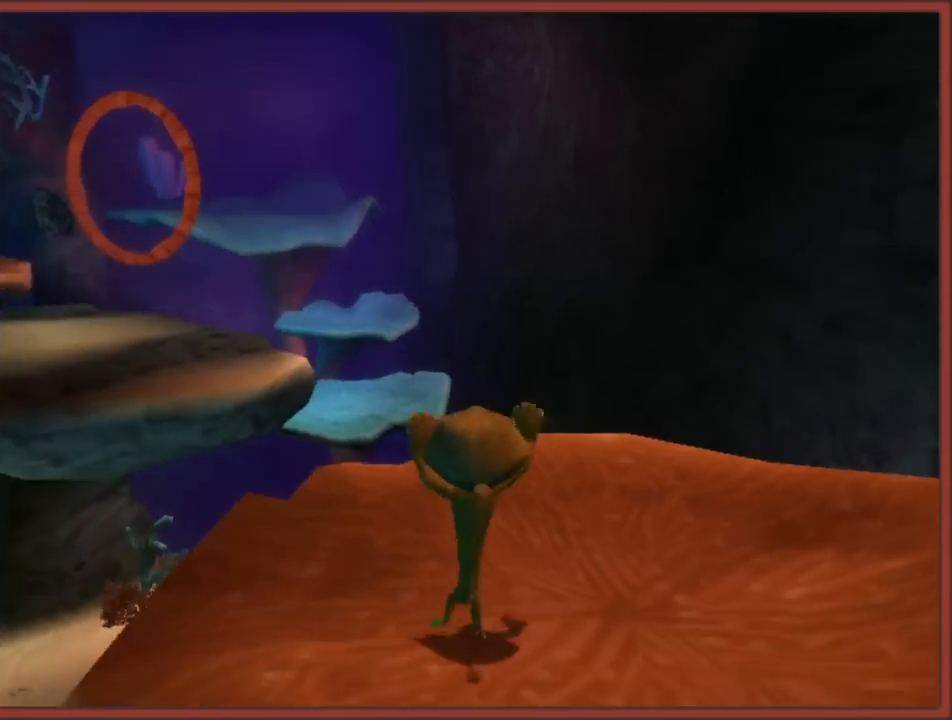
{"buttons": ["A"], "left_stick": "up-right", "right_stick": "right", "events": [[150, "left_stick", "up"], [250, "A", "down"], [417, "left_stick", "up-right"]]}
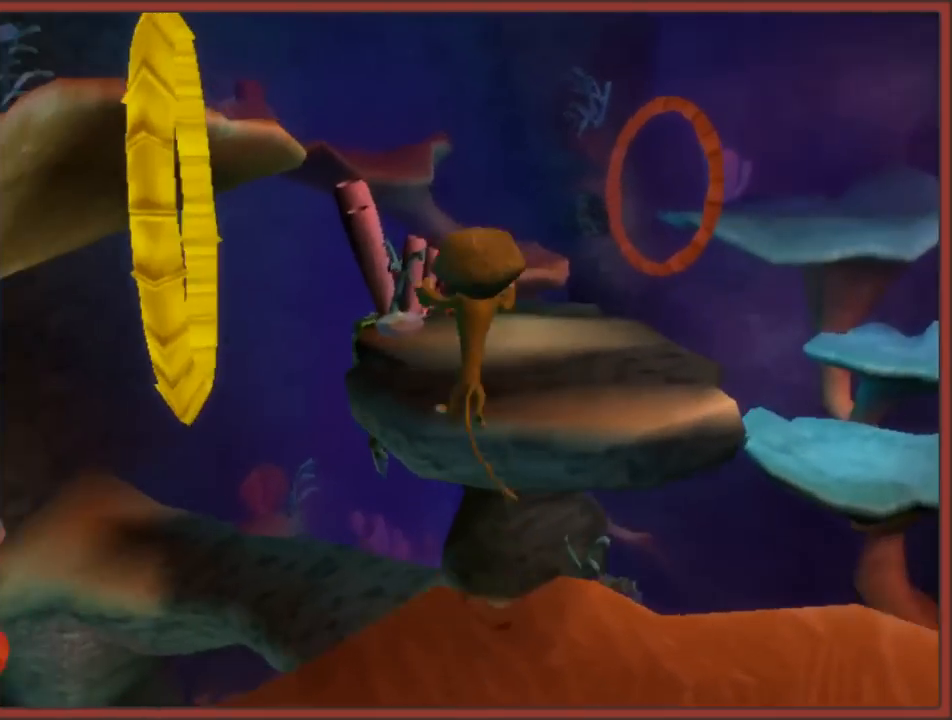
{"buttons": [], "left_stick": "up", "right_stick": "center", "events": [[33, "A", "up"], [117, "right_stick", "center"], [317, "left_stick", "up"]]}
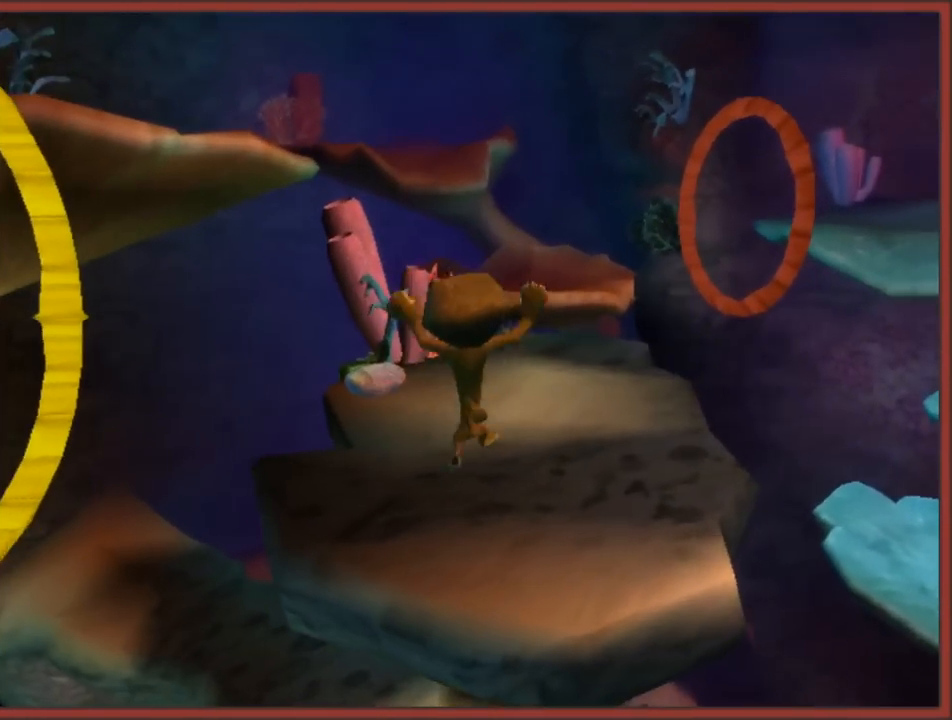
{"buttons": [], "left_stick": "up", "right_stick": "center", "events": [[17, "A", "down"], [250, "A", "up"], [250, "left_stick", "up-right"], [383, "left_stick", "up"]]}
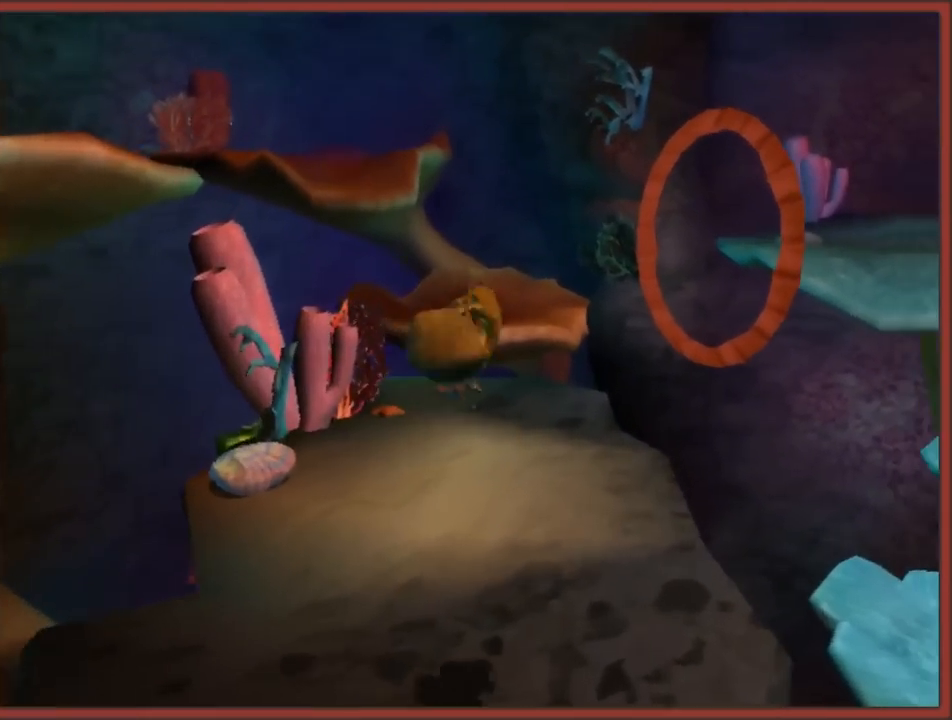
{"buttons": [], "left_stick": "up", "right_stick": "center", "events": []}
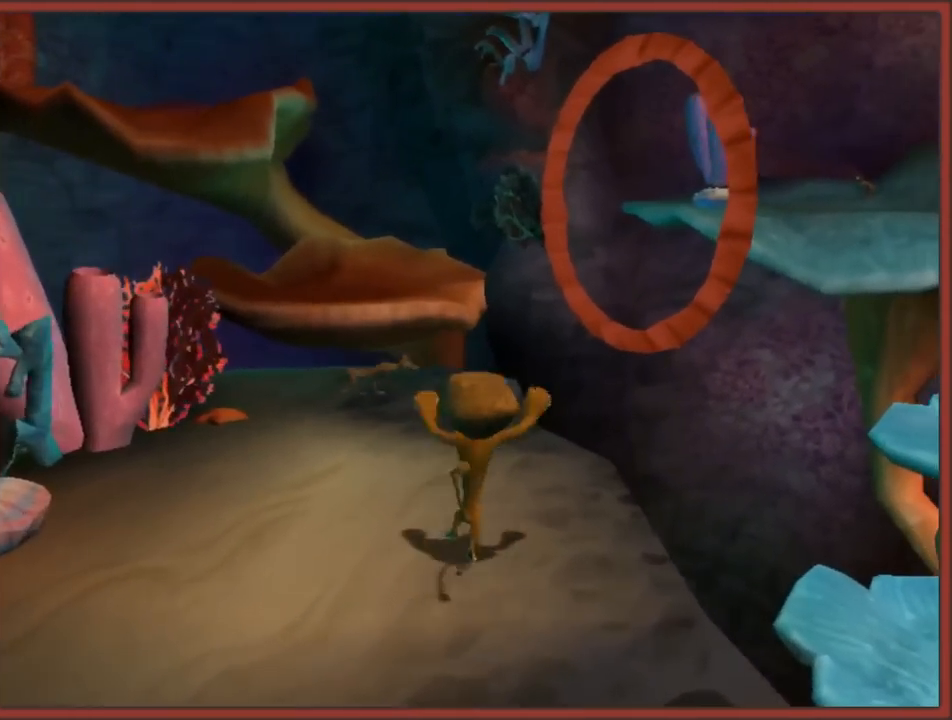
{"buttons": ["A"], "left_stick": "up-right", "right_stick": "center", "events": [[83, "left_stick", "up-right"], [200, "A", "down"]]}
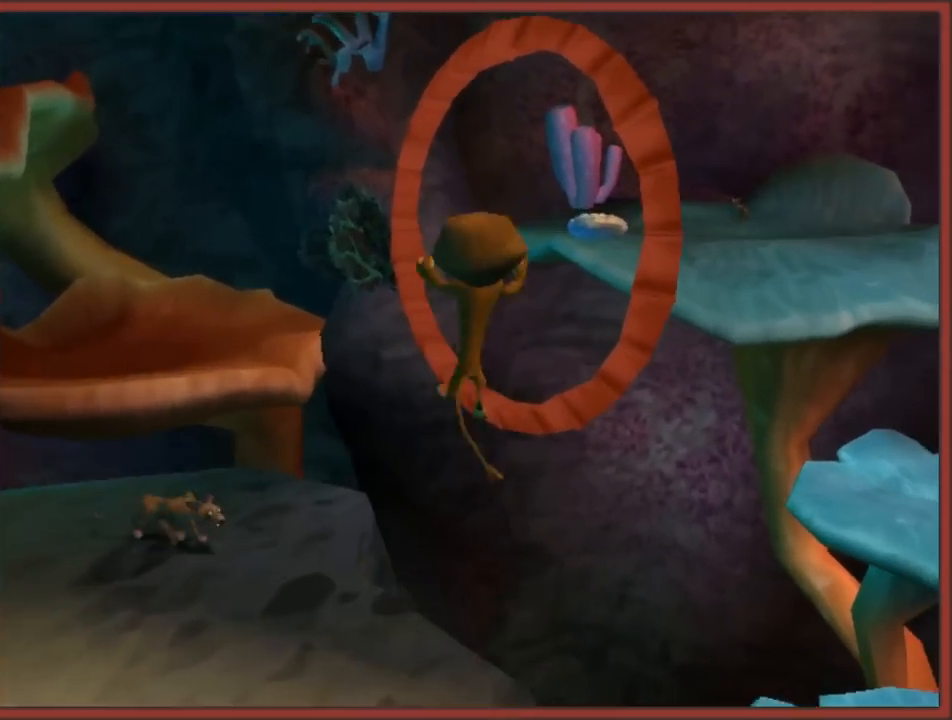
{"buttons": ["A"], "left_stick": "up-right", "right_stick": "right", "events": [[100, "left_stick", "up"], [117, "A", "up"], [150, "right_stick", "right"], [433, "A", "down"], [500, "left_stick", "up-right"]]}
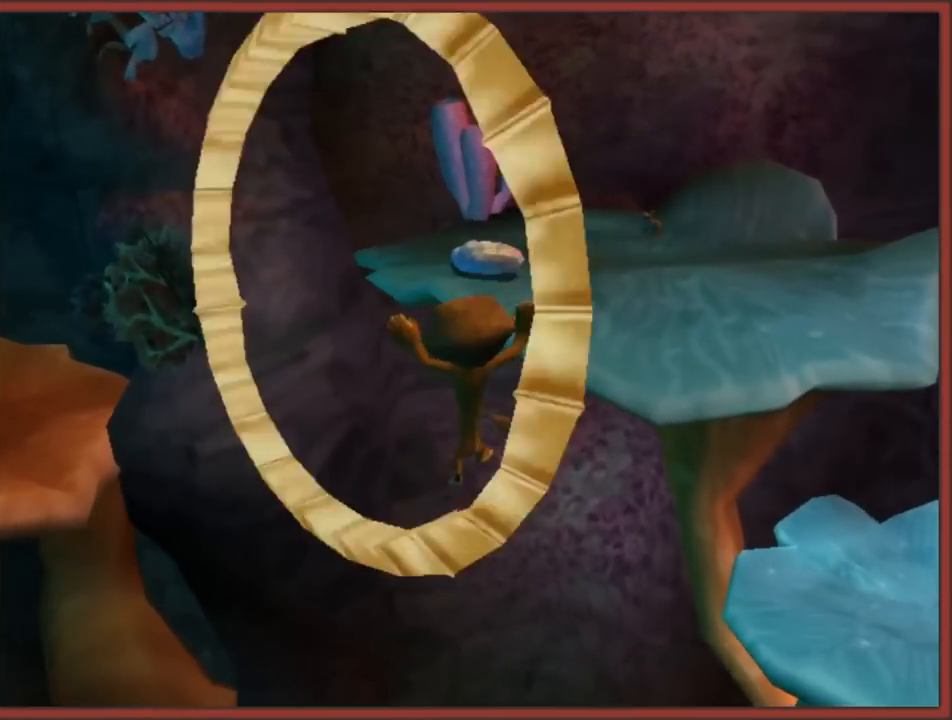
{"buttons": [], "left_stick": "up-right", "right_stick": "right", "events": [[333, "A", "up"]]}
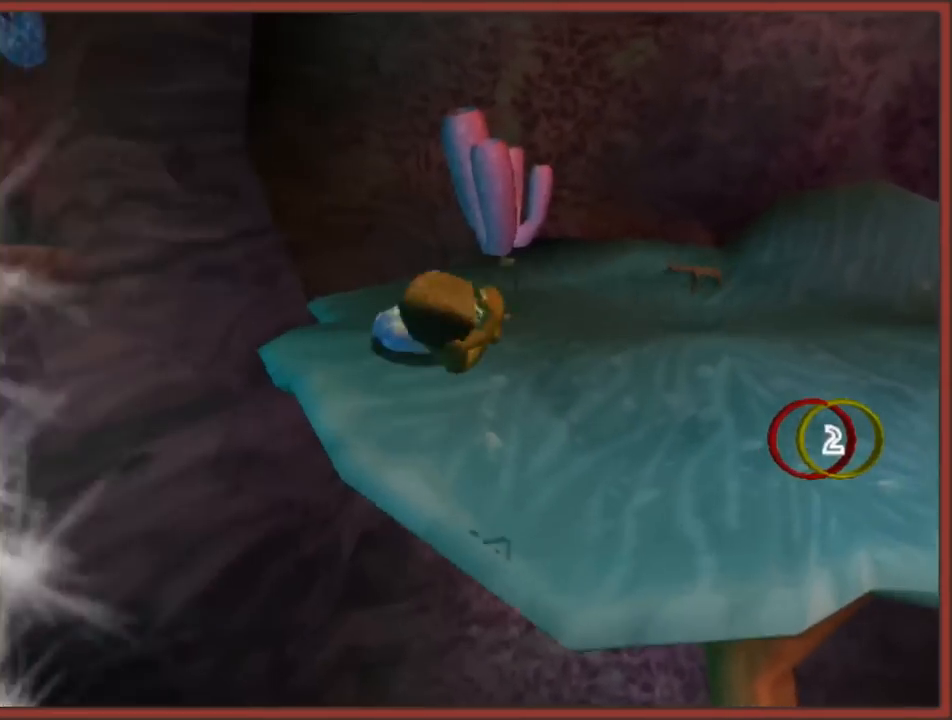
{"buttons": ["A"], "left_stick": "up-left", "right_stick": "right", "events": [[67, "left_stick", "up"], [267, "A", "down"], [267, "left_stick", "up-right"], [417, "left_stick", "up-left"]]}
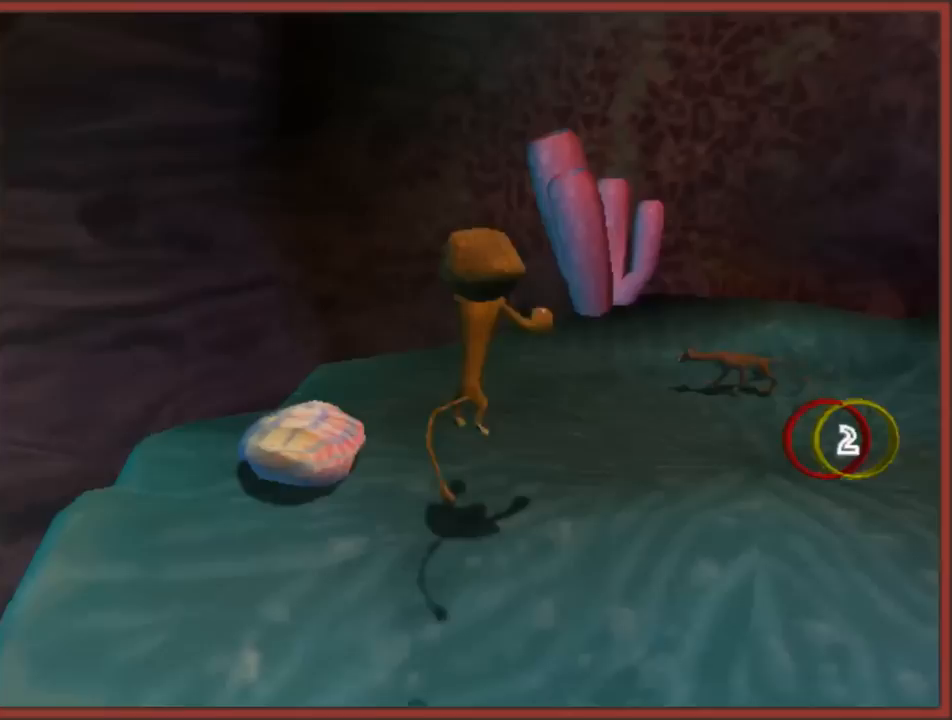
{"buttons": [], "left_stick": "up-left", "right_stick": "right", "events": [[33, "A", "up"], [217, "left_stick", "down-right"], [283, "left_stick", "down-left"], [433, "left_stick", "up-left"]]}
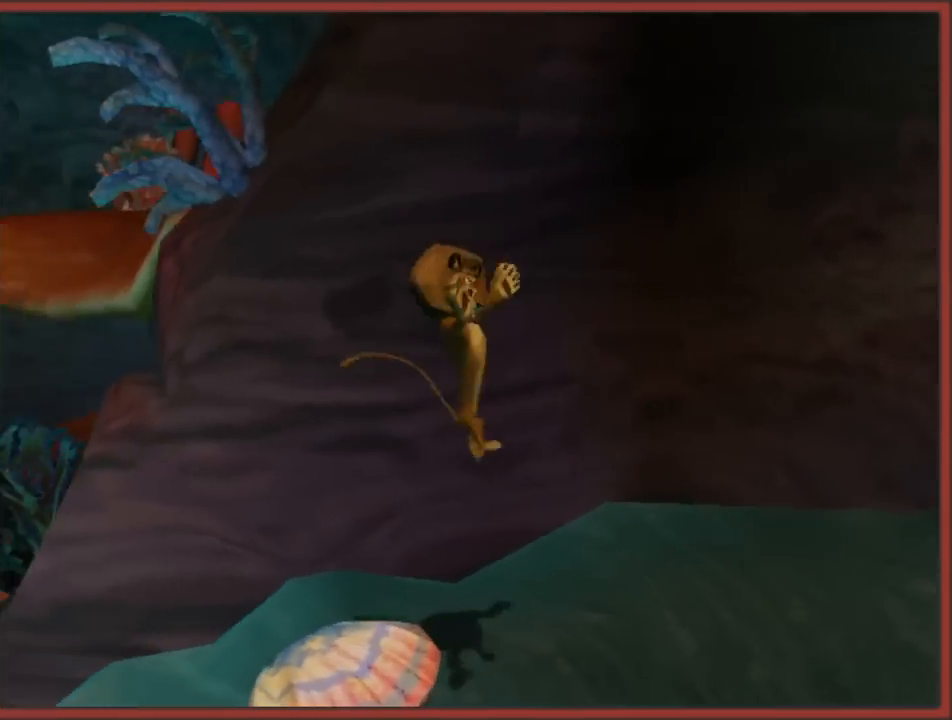
{"buttons": [], "left_stick": "up", "right_stick": "right", "events": [[133, "A", "down"], [383, "left_stick", "up"], [467, "A", "up"]]}
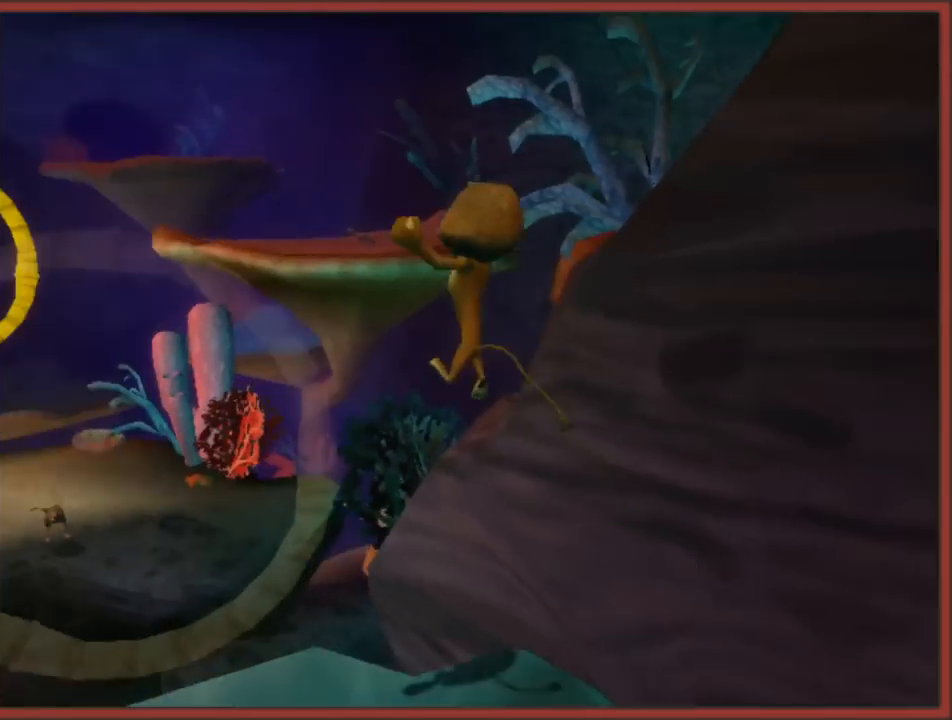
{"buttons": ["A"], "left_stick": "up-right", "right_stick": "left", "events": [[117, "right_stick", "center"], [233, "left_stick", "up-right"], [233, "right_stick", "left"], [433, "A", "down"]]}
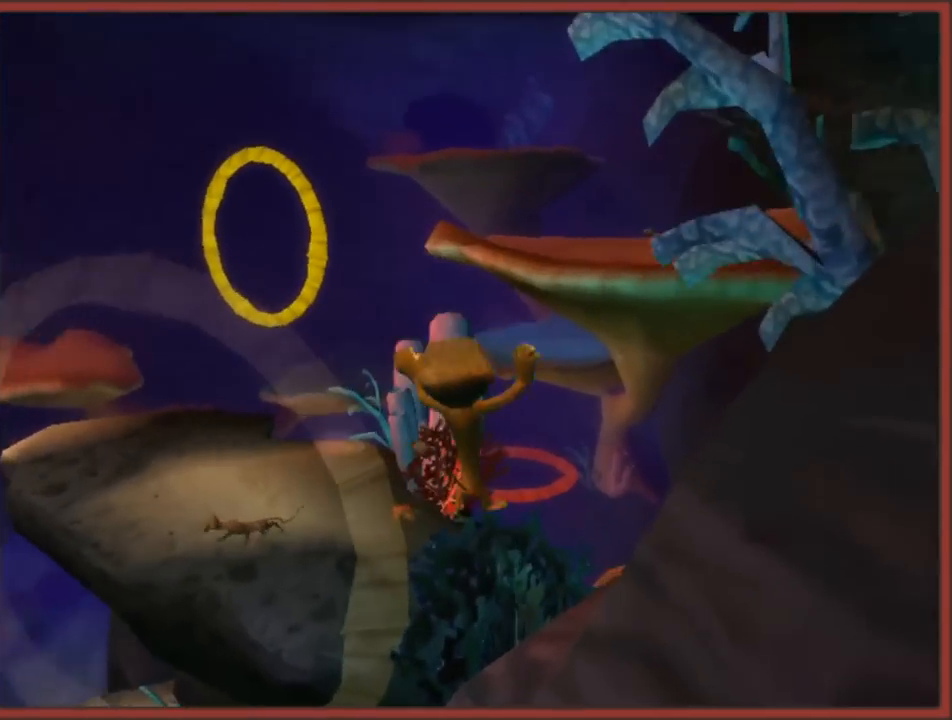
{"buttons": [], "left_stick": "up-right", "right_stick": "left", "events": [[117, "A", "up"]]}
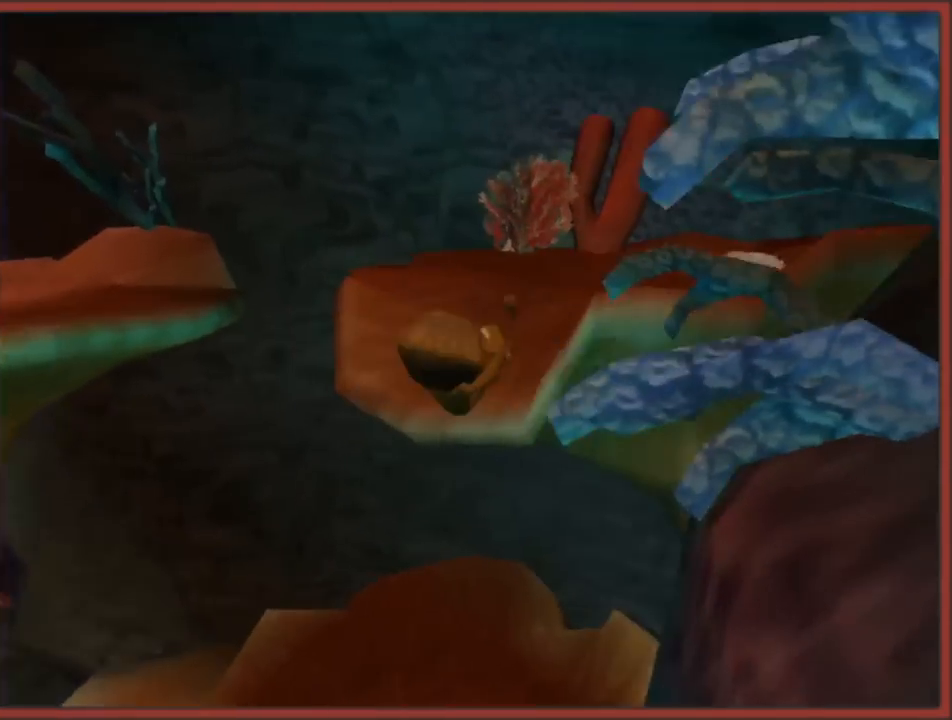
{"buttons": [], "left_stick": "up-left", "right_stick": "center", "events": [[83, "left_stick", "up-left"], [133, "right_stick", "center"]]}
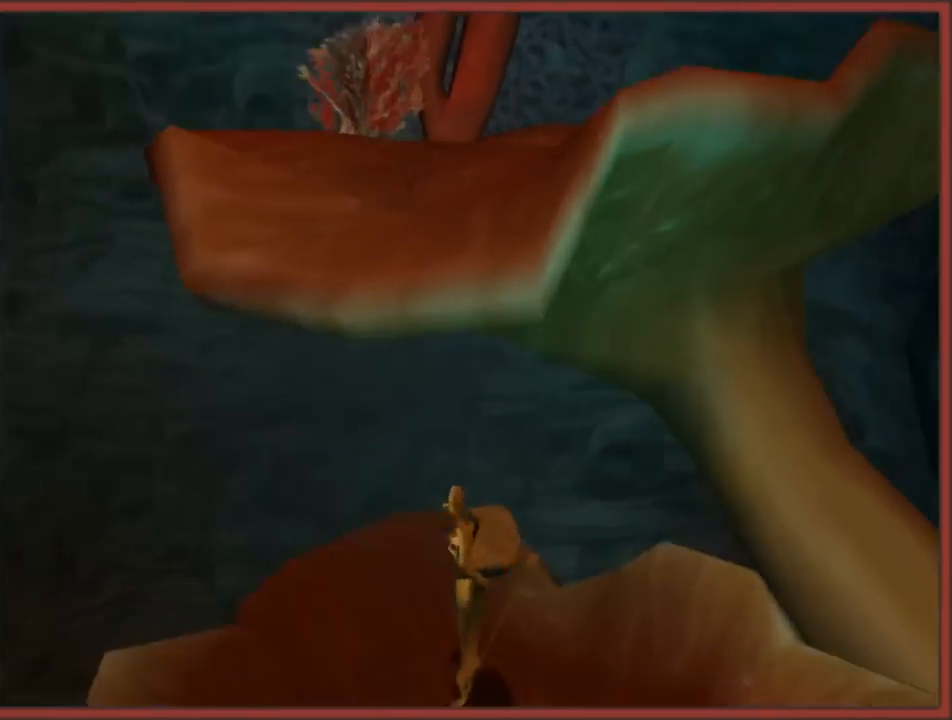
{"buttons": ["A"], "left_stick": "up-right", "right_stick": "center", "events": [[50, "A", "down"], [167, "left_stick", "down"], [317, "A", "up"], [400, "A", "down"], [417, "left_stick", "up-right"]]}
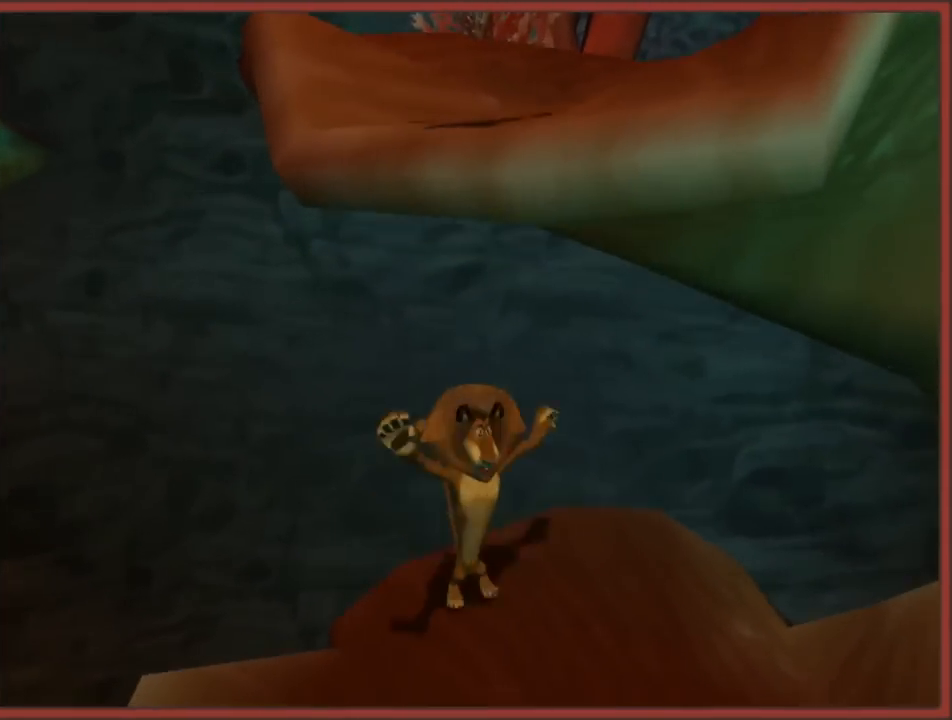
{"buttons": ["A"], "left_stick": "down-left", "right_stick": "center", "events": [[67, "left_stick", "right"], [150, "A", "up"], [183, "left_stick", "down-right"], [300, "left_stick", "down"], [450, "A", "down"], [450, "left_stick", "down-left"]]}
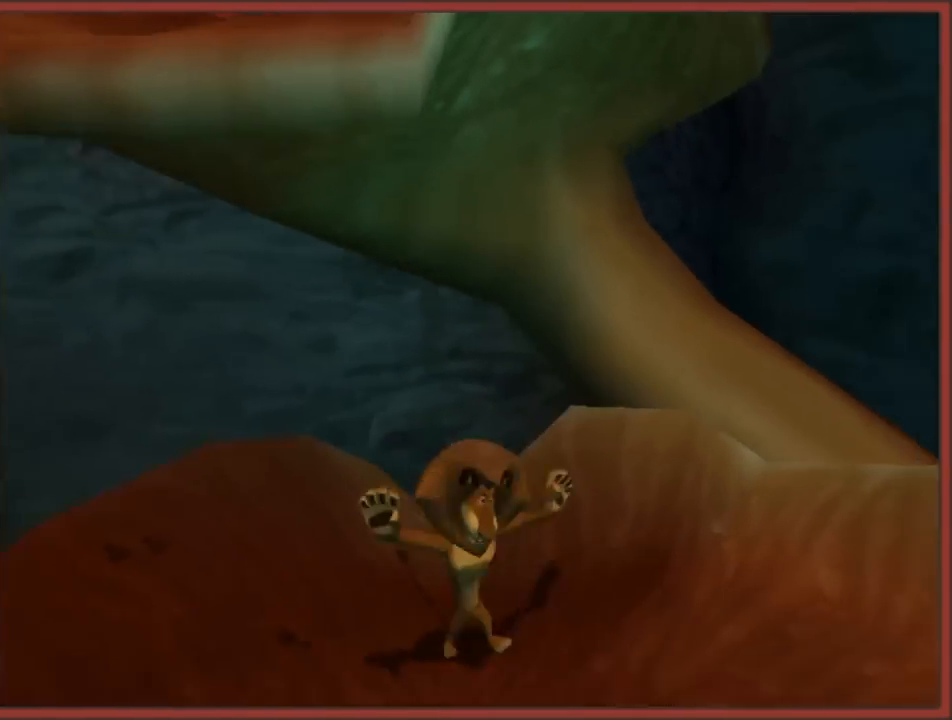
{"buttons": ["A"], "left_stick": "up-right", "right_stick": "center", "events": [[217, "A", "up"], [217, "left_stick", "up-left"], [267, "left_stick", "up"], [317, "A", "down"], [417, "left_stick", "up-right"]]}
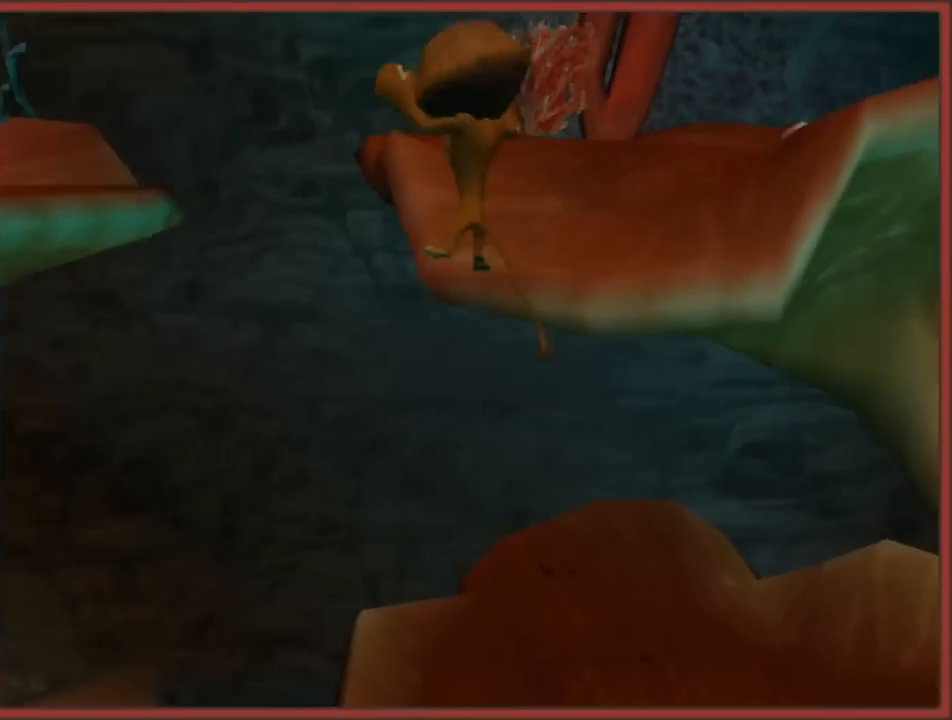
{"buttons": [], "left_stick": "up-left", "right_stick": "right", "events": [[67, "right_stick", "right"], [100, "A", "up"], [183, "left_stick", "up"], [383, "left_stick", "up-left"]]}
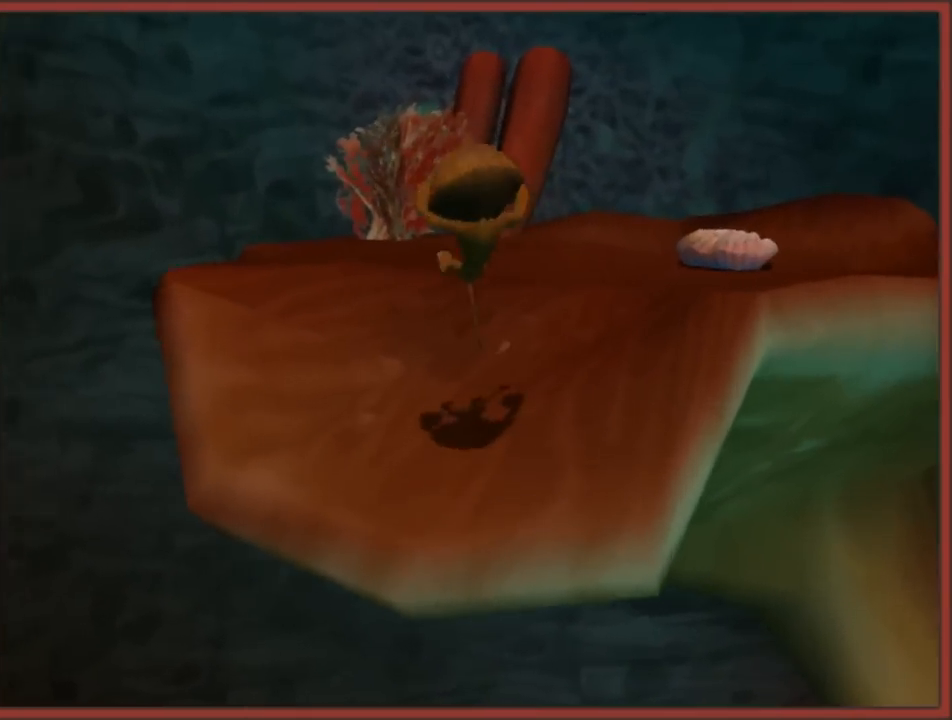
{"buttons": [], "left_stick": "up-left", "right_stick": "right", "events": [[83, "A", "down"], [383, "A", "up"]]}
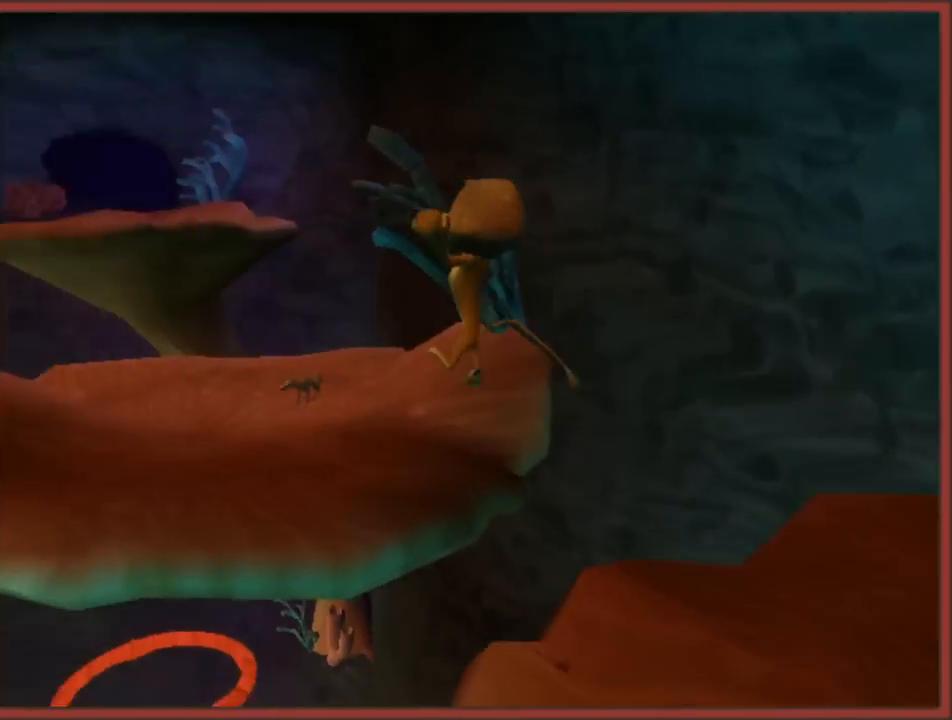
{"buttons": ["A"], "left_stick": "up", "right_stick": "center", "events": [[33, "left_stick", "up"], [50, "right_stick", "center"], [433, "A", "down"]]}